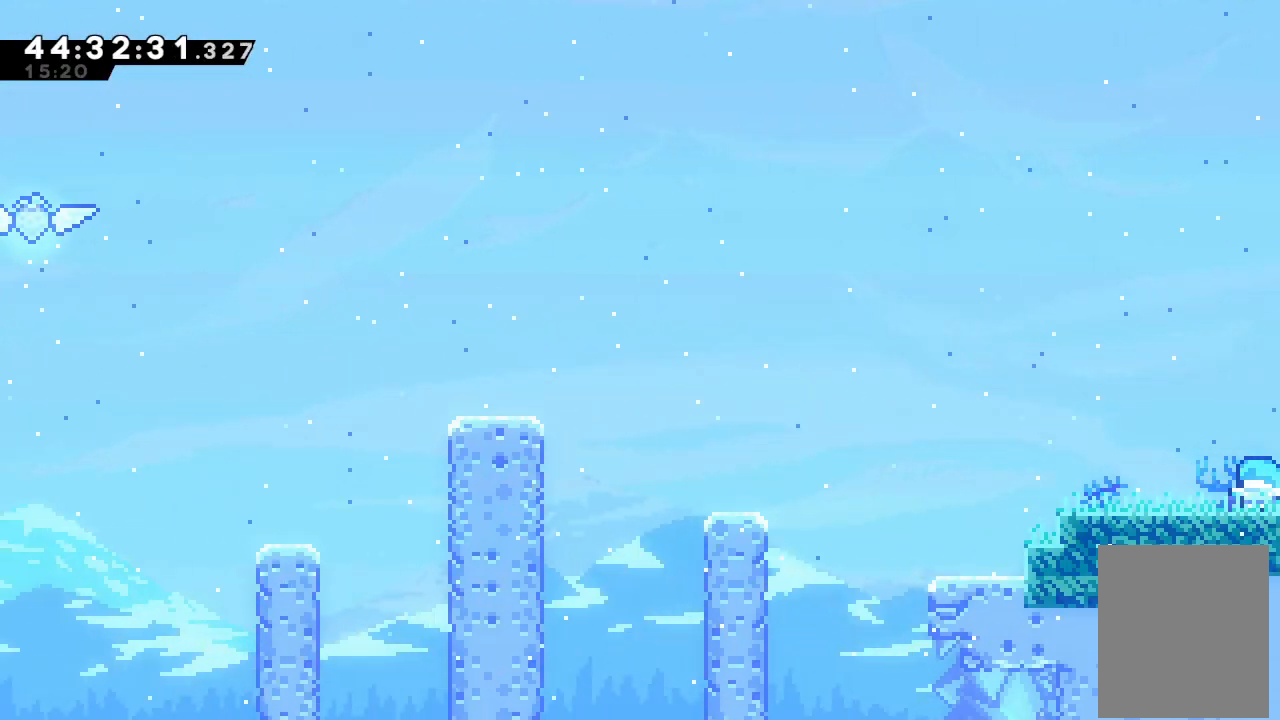
Gameplay with keyboard; each line is a JSON object with the keys held at the frame after it. "events" lists presses ("down") and releases ("up") of "a", "d", "down", "f", "left", "right", "s", "space" and "up" between this image and that frame as [ms after this image, input, new state], when the widget could be followed in between. No other keys are recorded. Mouse input is not recorded.
{"keys": ["left"], "events": []}
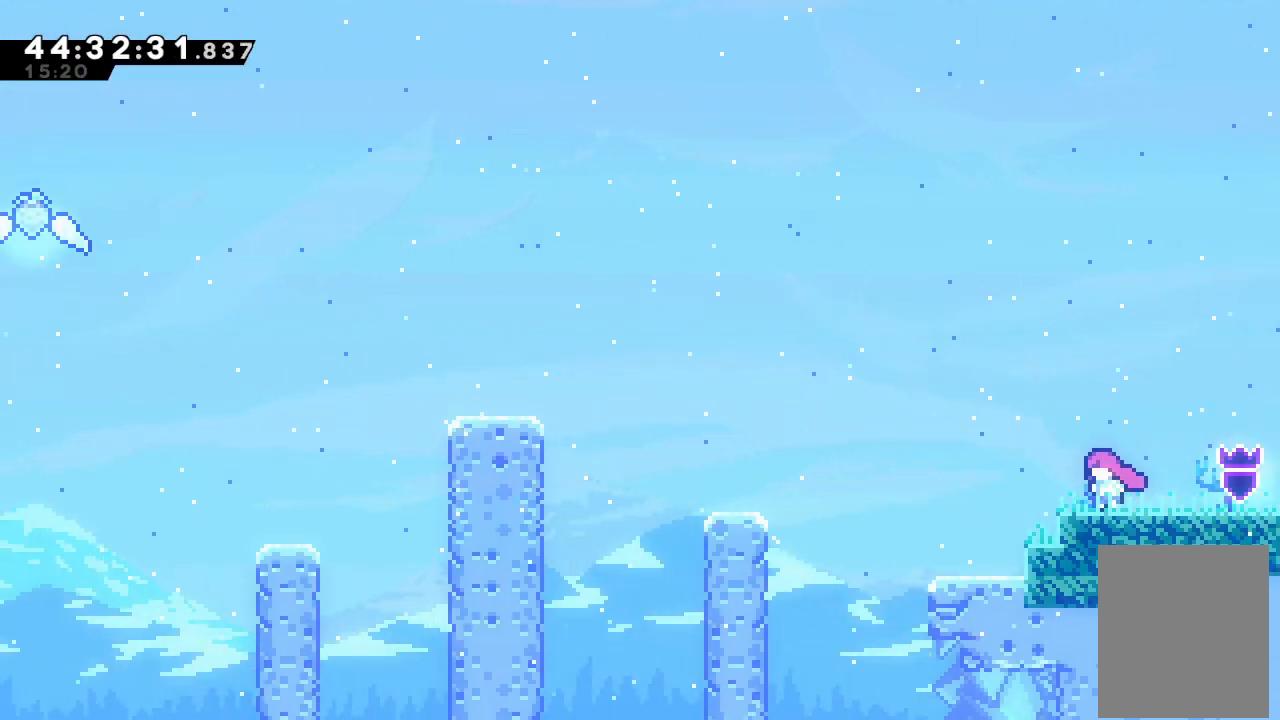
{"keys": ["d", "left"], "events": [[500, "d", "down"]]}
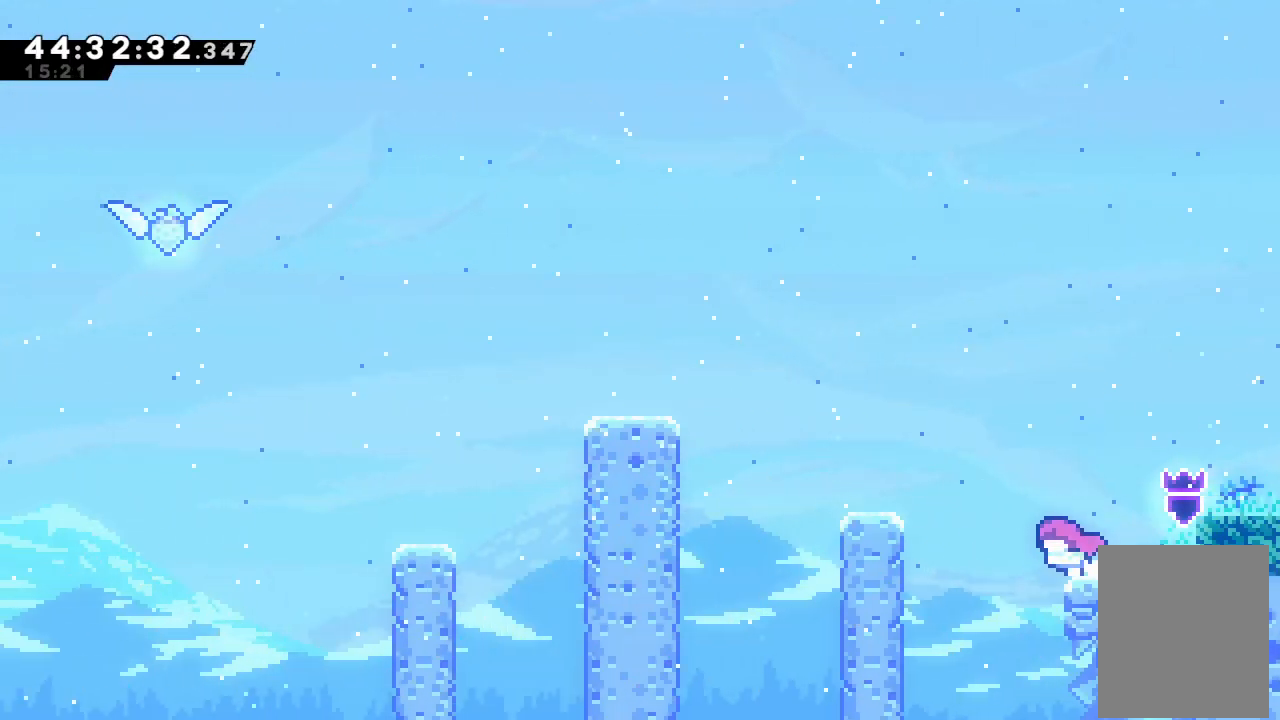
{"keys": ["left"], "events": [[367, "d", "up"]]}
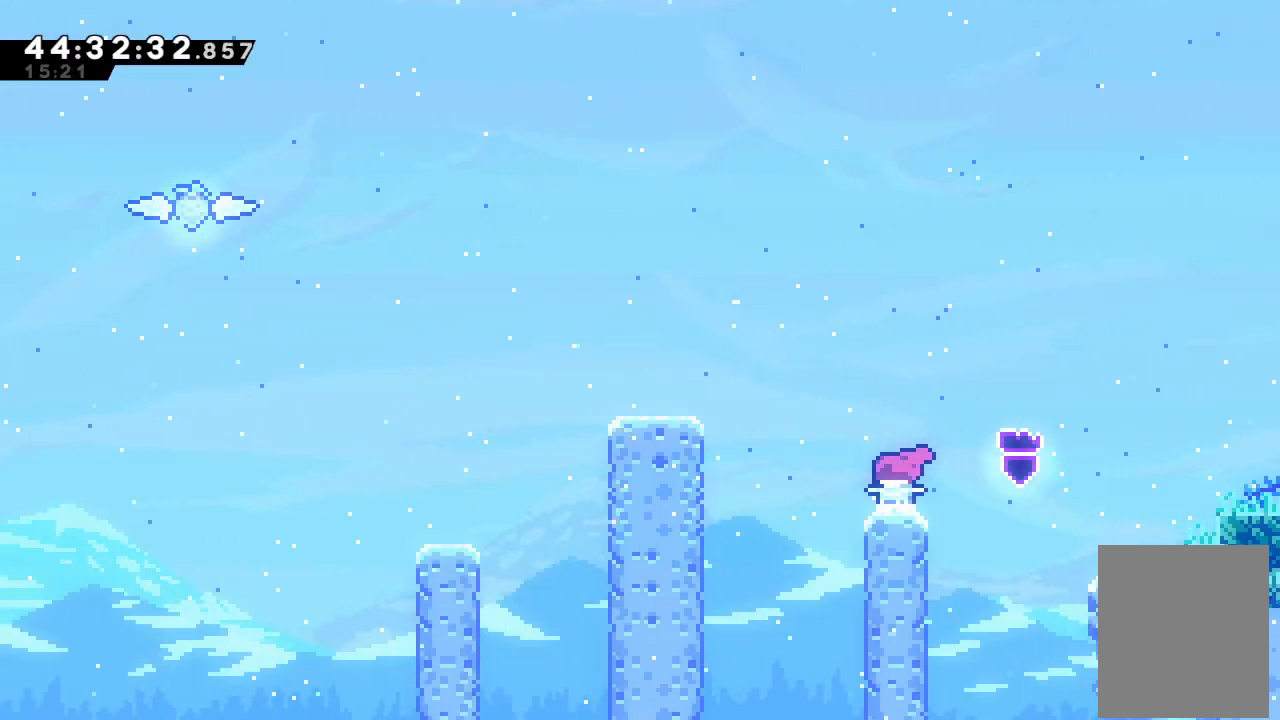
{"keys": ["d", "left"], "events": [[133, "d", "down"]]}
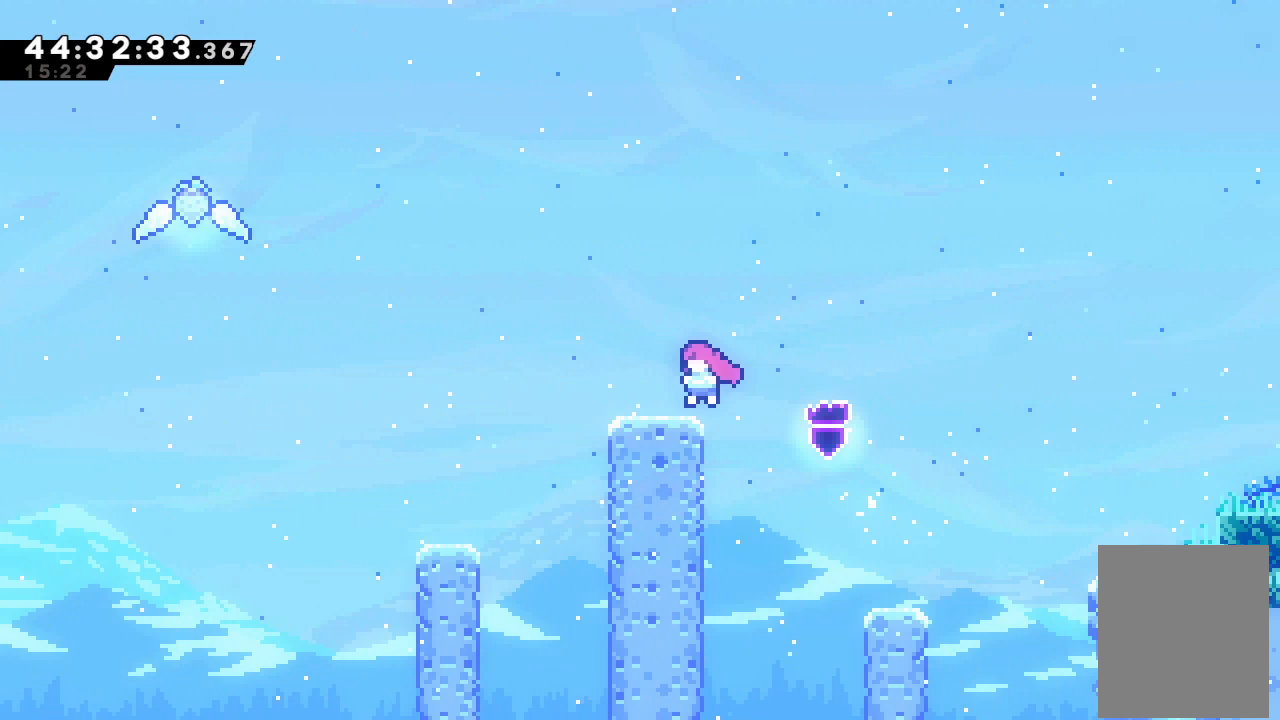
{"keys": ["d", "left"], "events": [[100, "d", "up"], [367, "d", "down"]]}
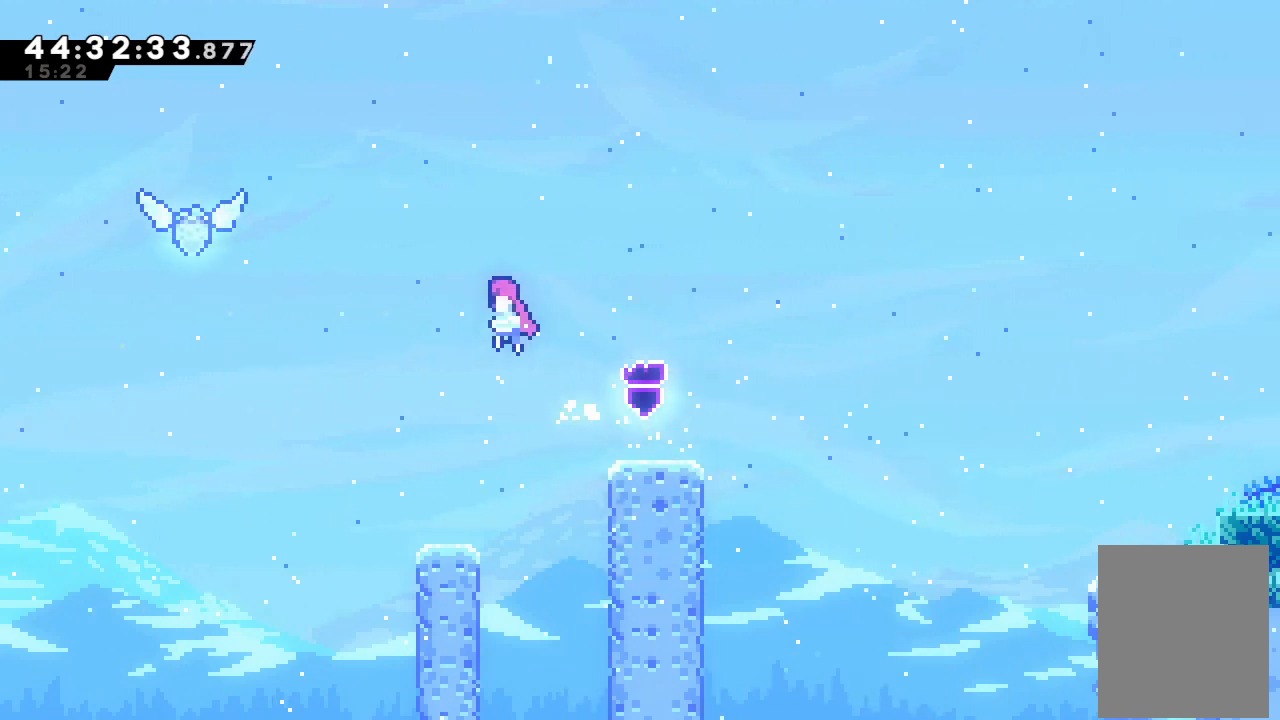
{"keys": ["left", "s"], "events": [[200, "d", "up"], [233, "s", "down"], [233, "up", "down"], [467, "up", "up"]]}
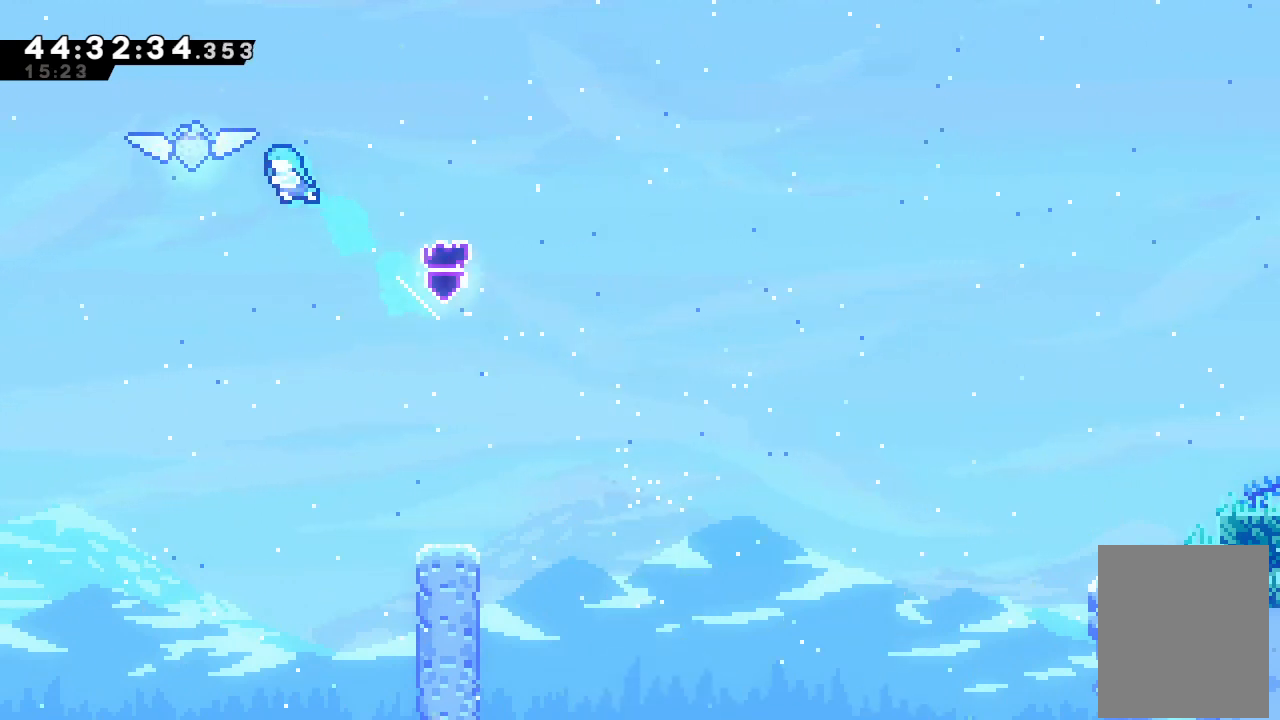
{"keys": ["right"], "events": [[33, "s", "up"], [67, "right", "down"], [133, "left", "up"]]}
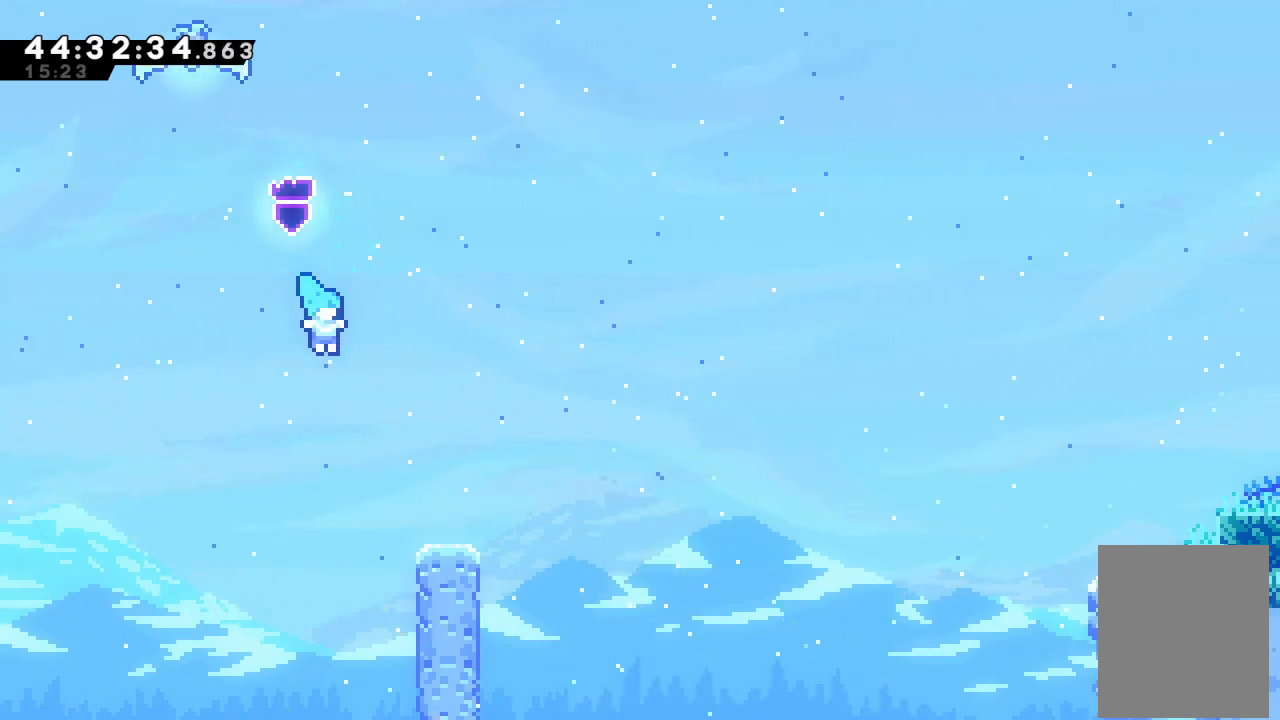
{"keys": ["down", "right"], "events": [[233, "right", "up"], [333, "down", "down"], [333, "right", "down"], [367, "s", "down"], [467, "s", "up"]]}
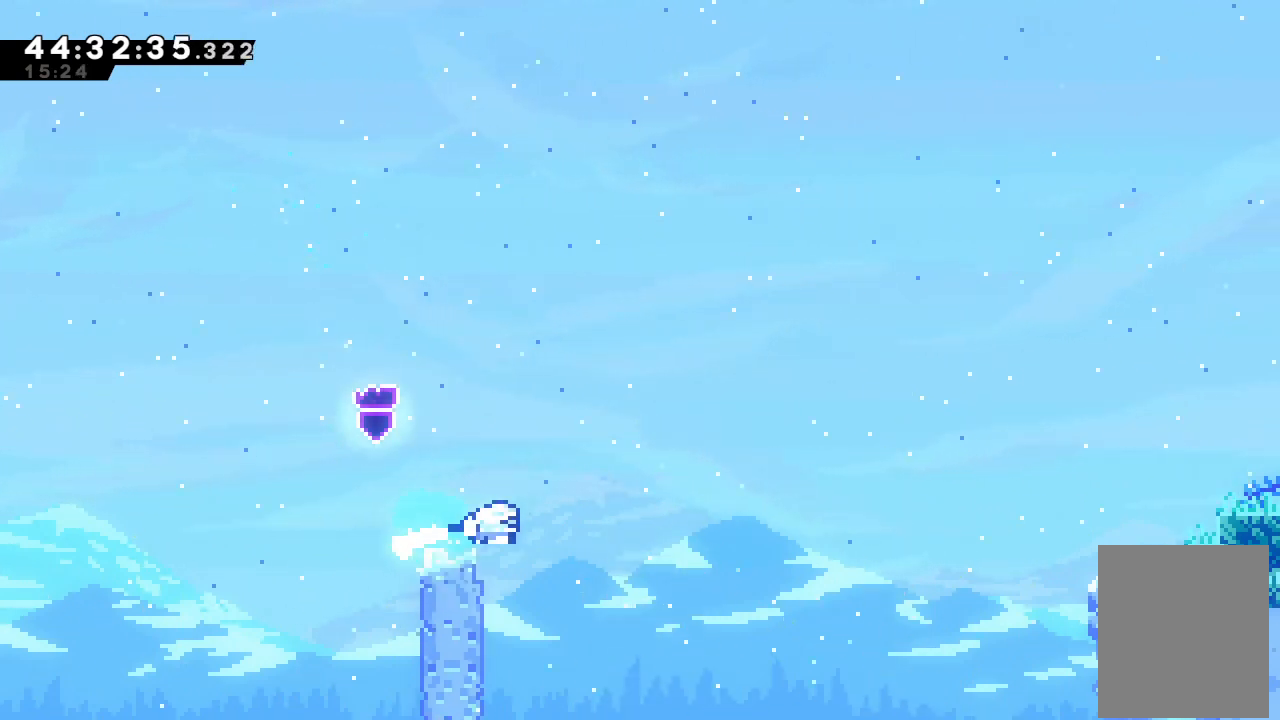
{"keys": ["d", "right"], "events": [[67, "d", "down"], [67, "down", "up"]]}
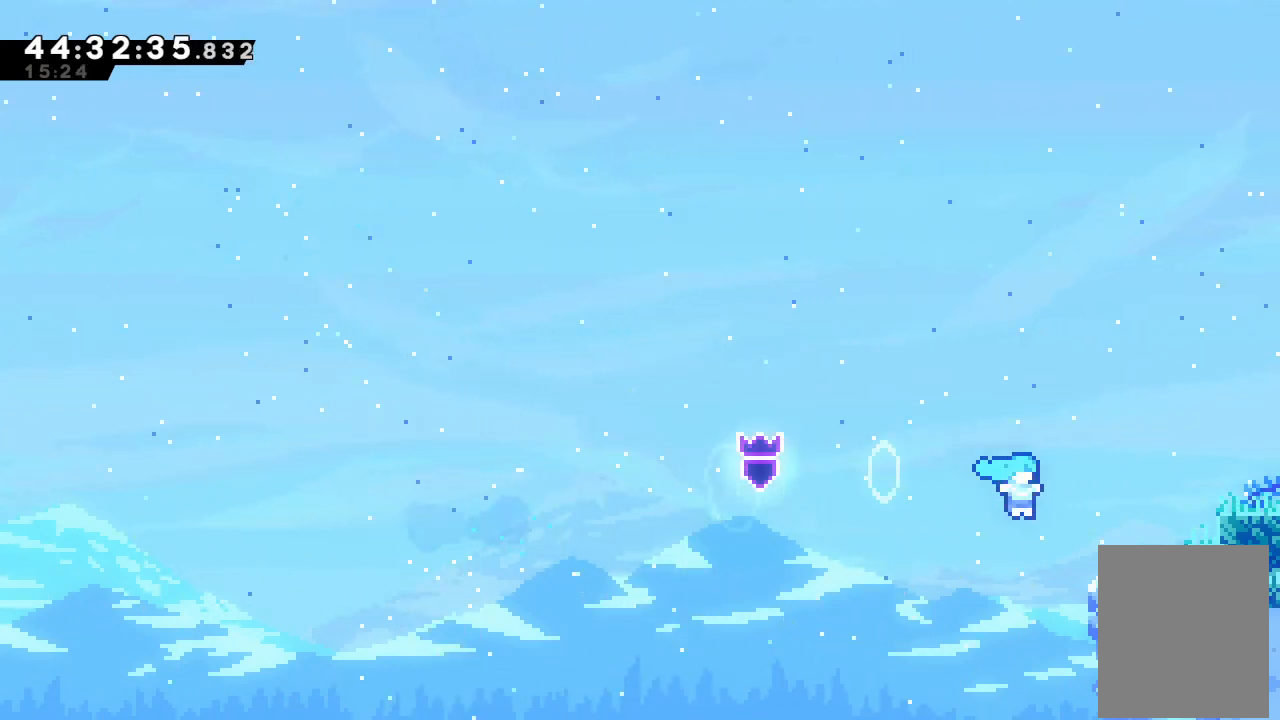
{"keys": ["d", "right"], "events": [[33, "d", "up"], [133, "d", "down"]]}
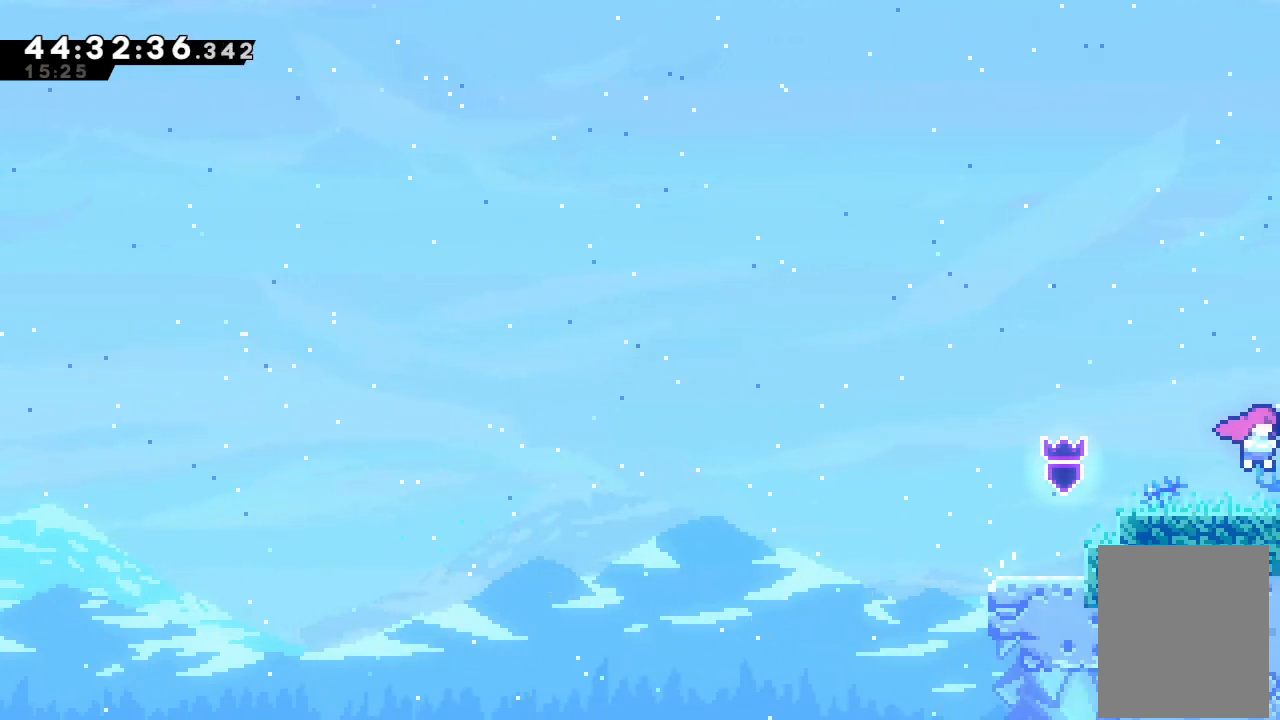
{"keys": [], "events": [[267, "d", "up"], [467, "right", "up"]]}
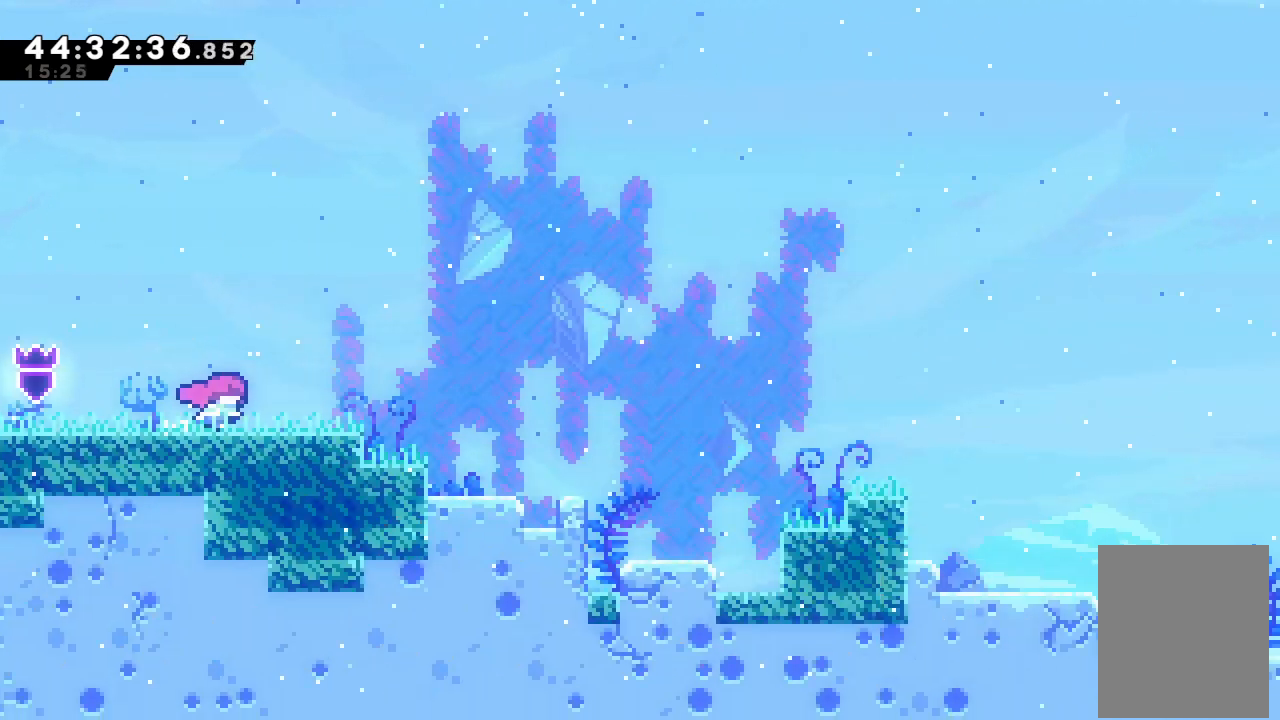
{"keys": ["left"], "events": [[33, "left", "down"]]}
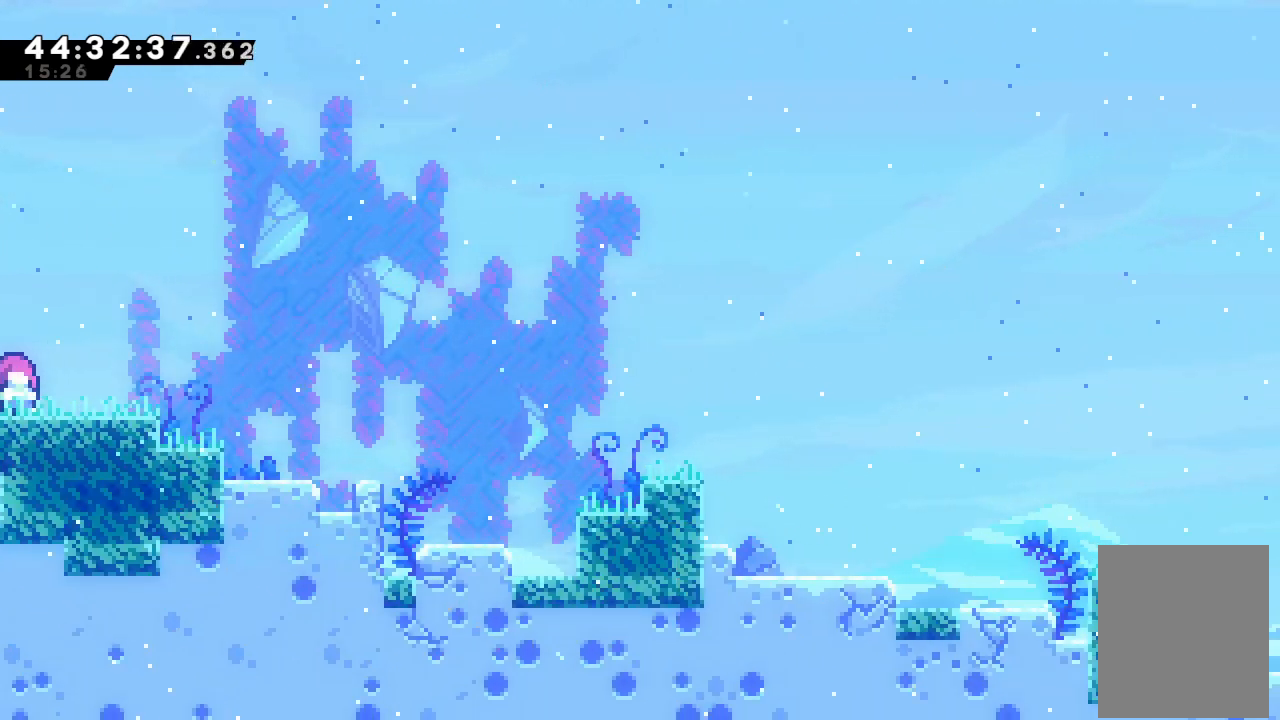
{"keys": ["left"], "events": []}
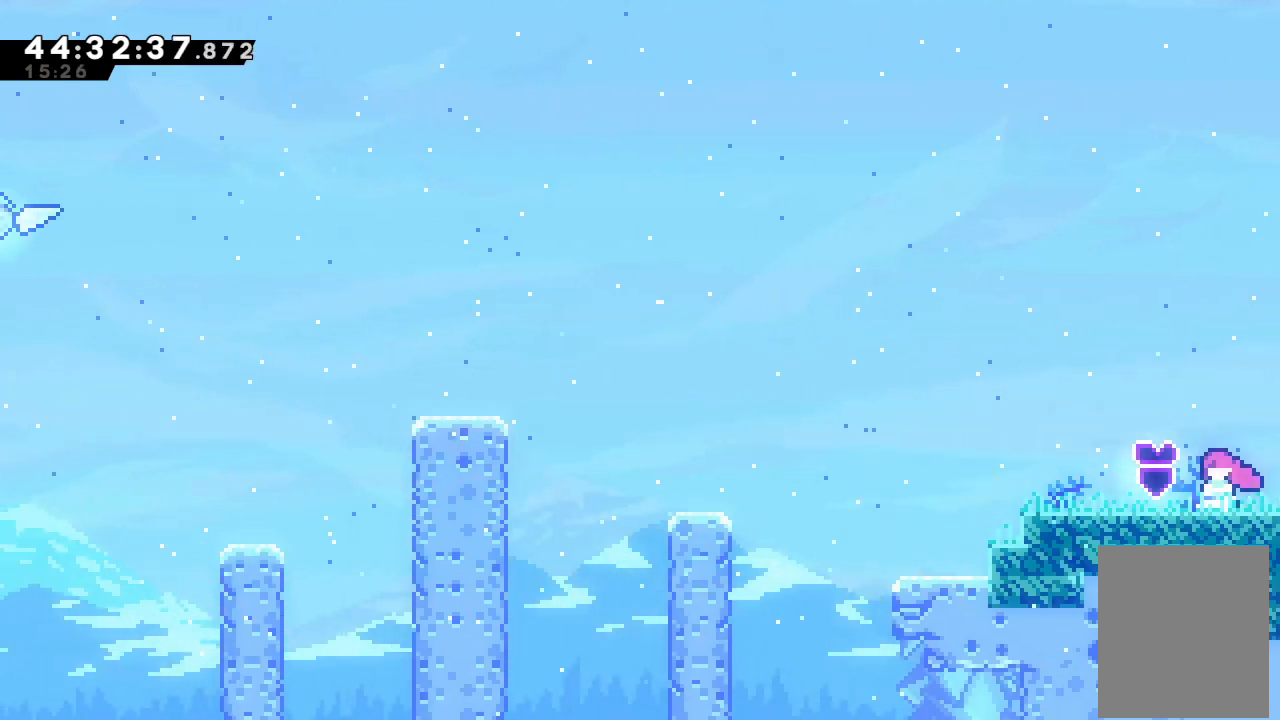
{"keys": ["left"], "events": []}
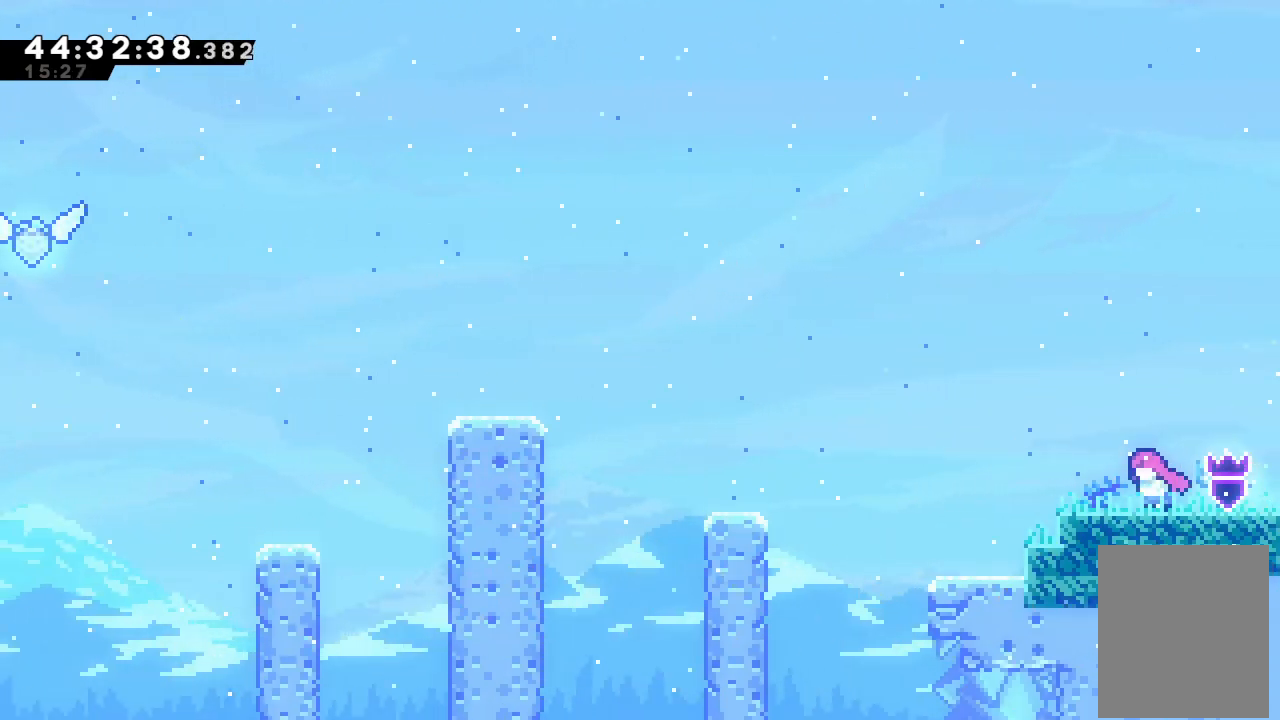
{"keys": ["left"], "events": []}
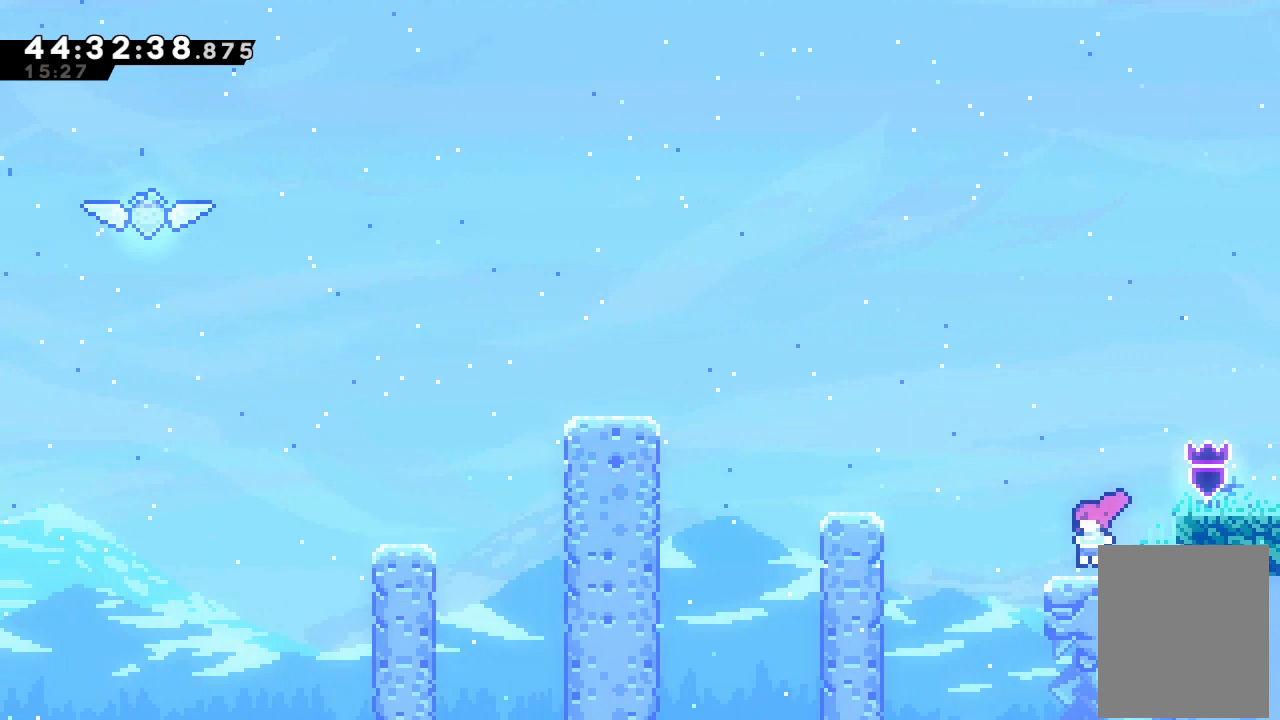
{"keys": ["d", "left"], "events": [[133, "d", "down"]]}
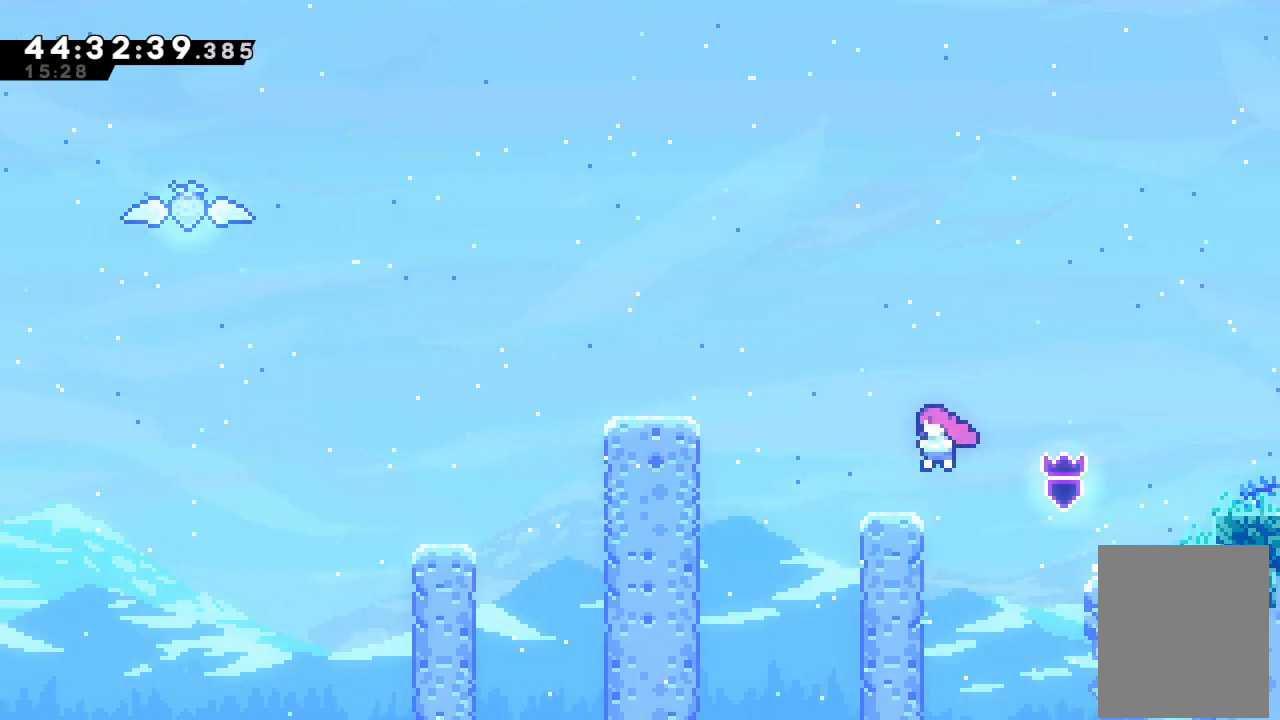
{"keys": ["d", "left"], "events": [[67, "d", "up"], [200, "d", "down"]]}
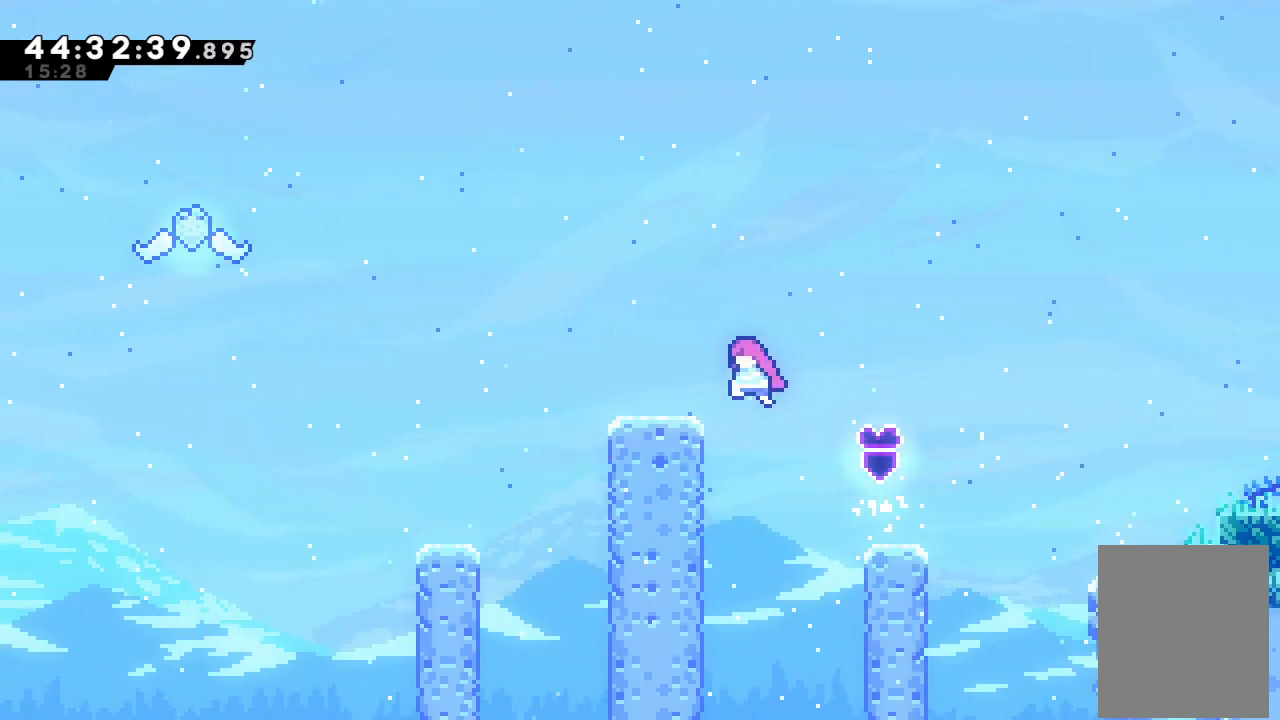
{"keys": ["d", "left"], "events": [[200, "d", "up"], [500, "d", "down"]]}
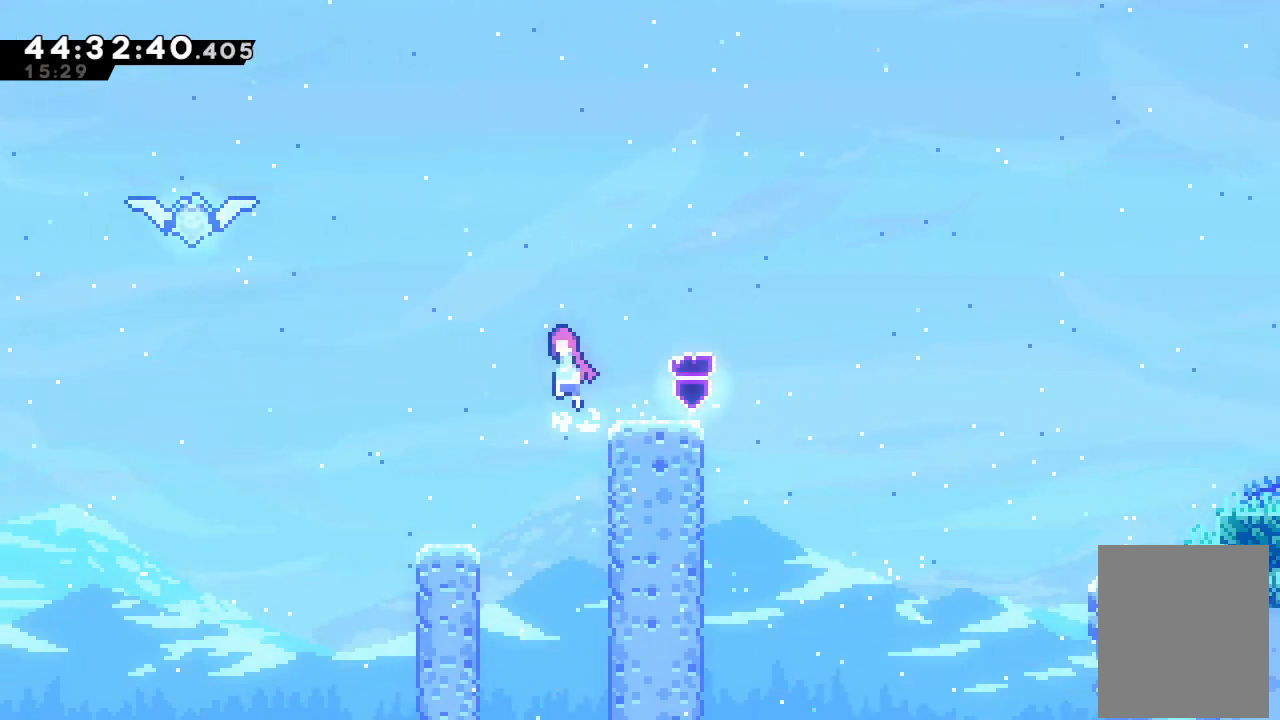
{"keys": ["left", "s", "up"], "events": [[333, "d", "up"], [400, "up", "down"], [467, "s", "down"]]}
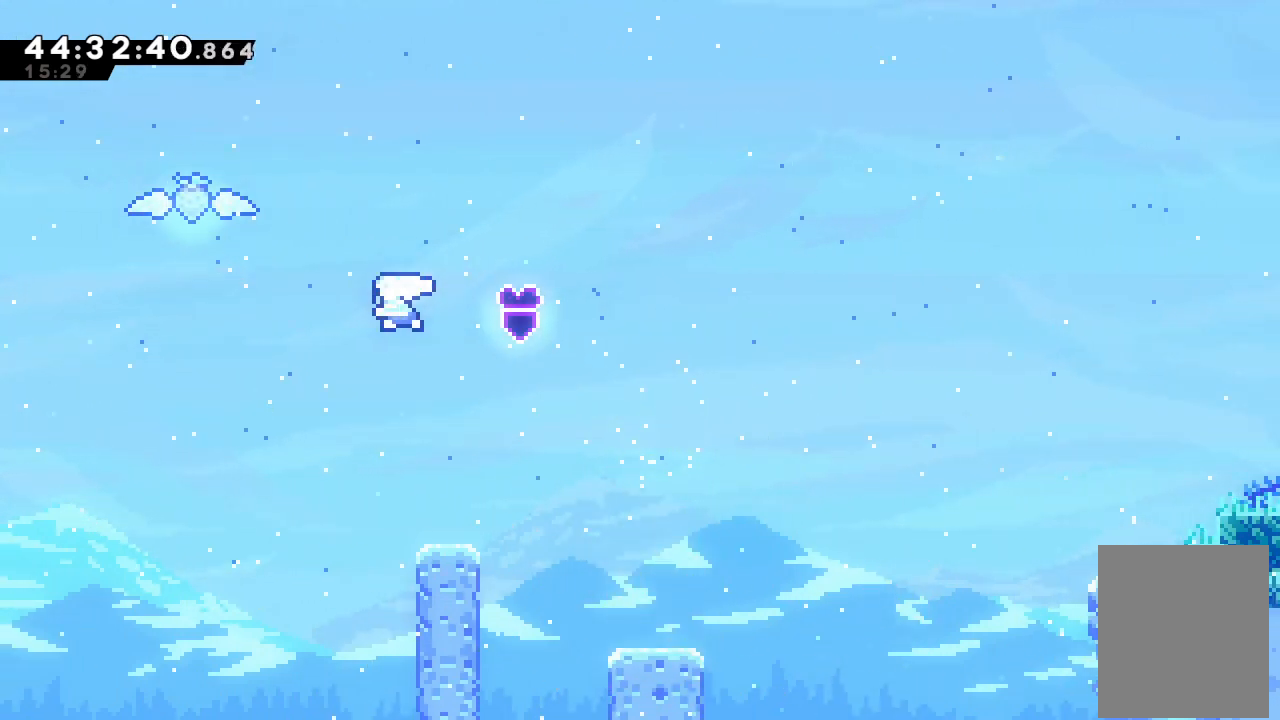
{"keys": ["right"], "events": [[200, "left", "up"], [200, "right", "down"], [200, "up", "up"], [233, "s", "up"]]}
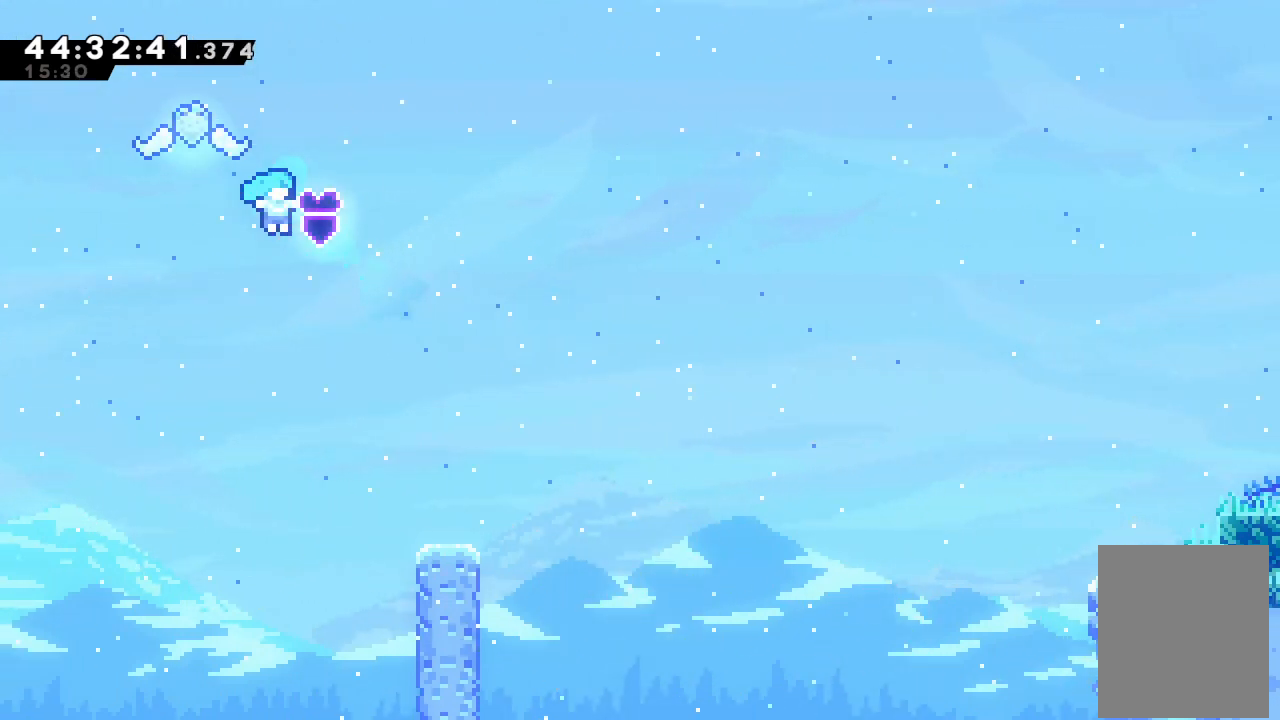
{"keys": ["right"], "events": [[400, "right", "up"], [500, "right", "down"]]}
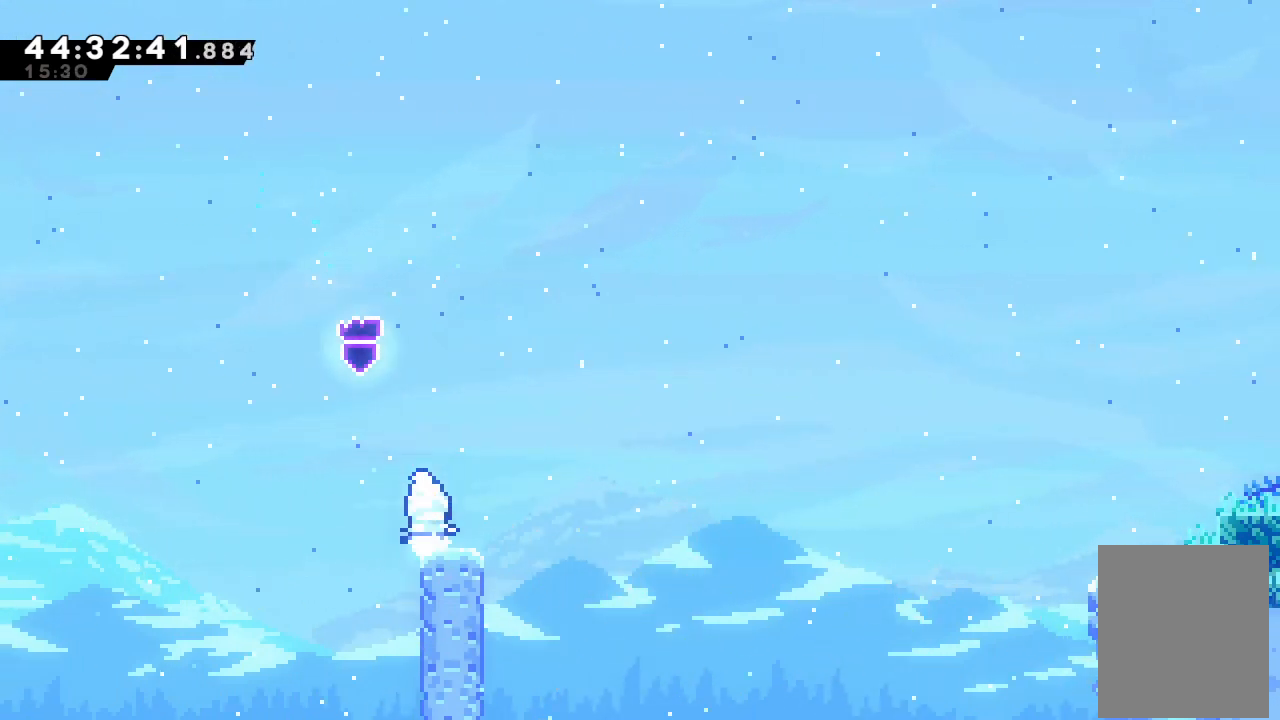
{"keys": ["d", "right"], "events": [[33, "down", "down"], [33, "s", "down"], [200, "s", "up"], [233, "down", "up"], [267, "d", "down"]]}
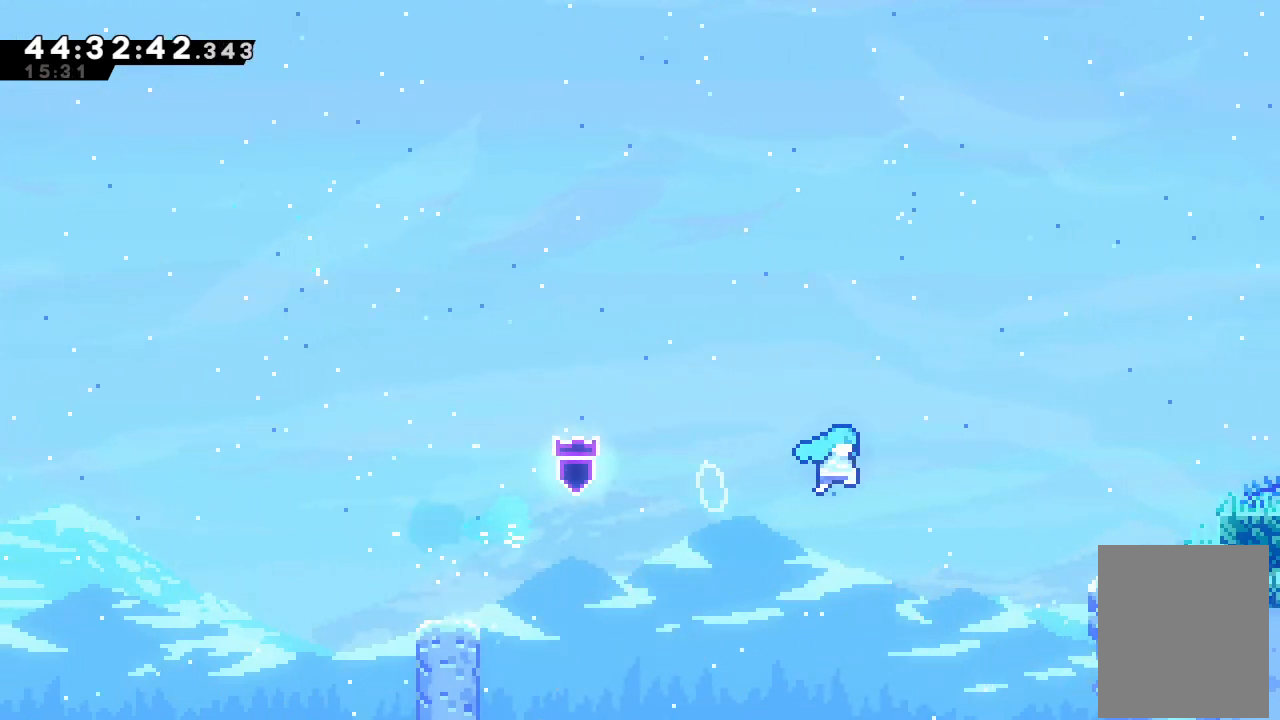
{"keys": ["d", "right"], "events": [[267, "d", "up"], [300, "d", "down"]]}
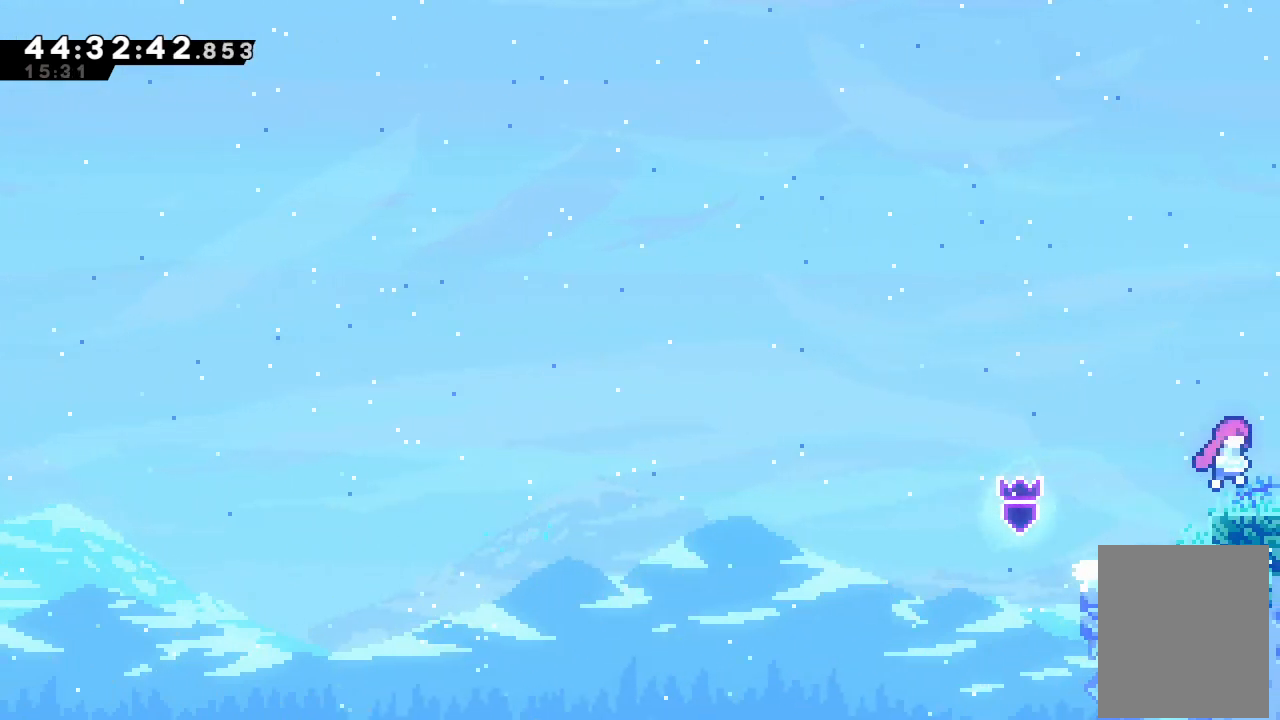
{"keys": ["right"], "events": [[367, "d", "up"]]}
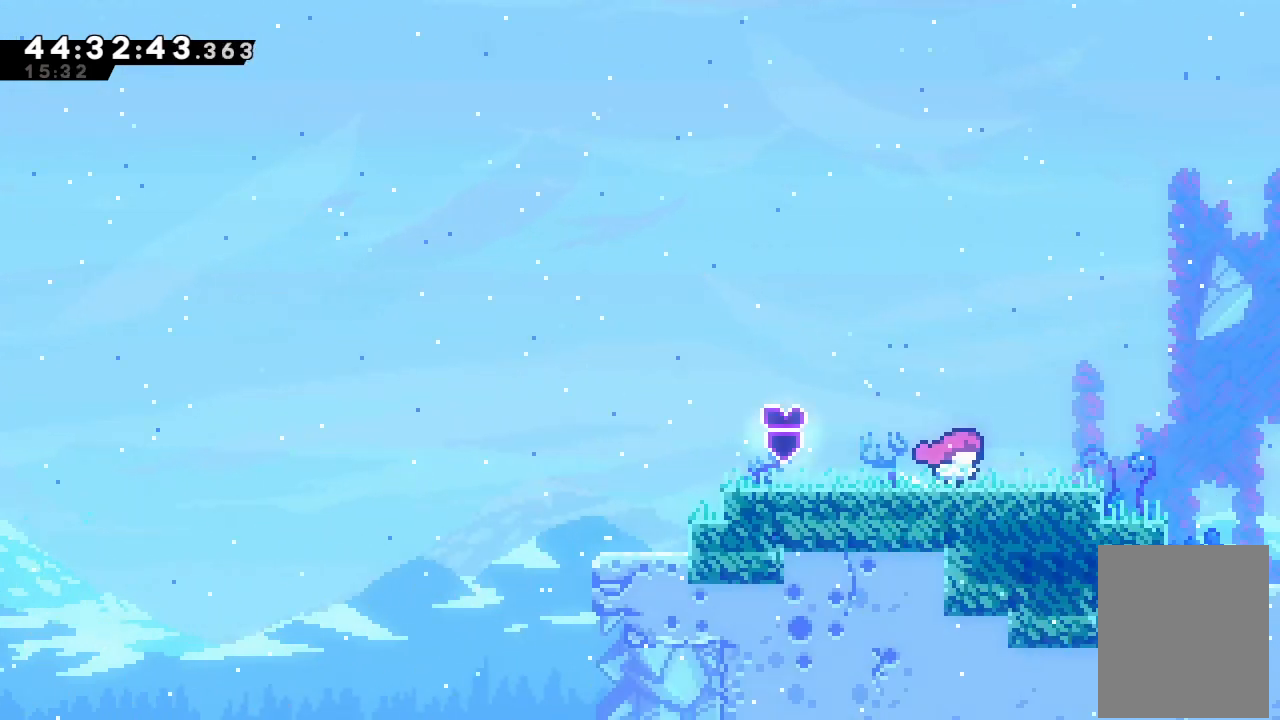
{"keys": ["left"], "events": [[33, "right", "up"], [100, "left", "down"]]}
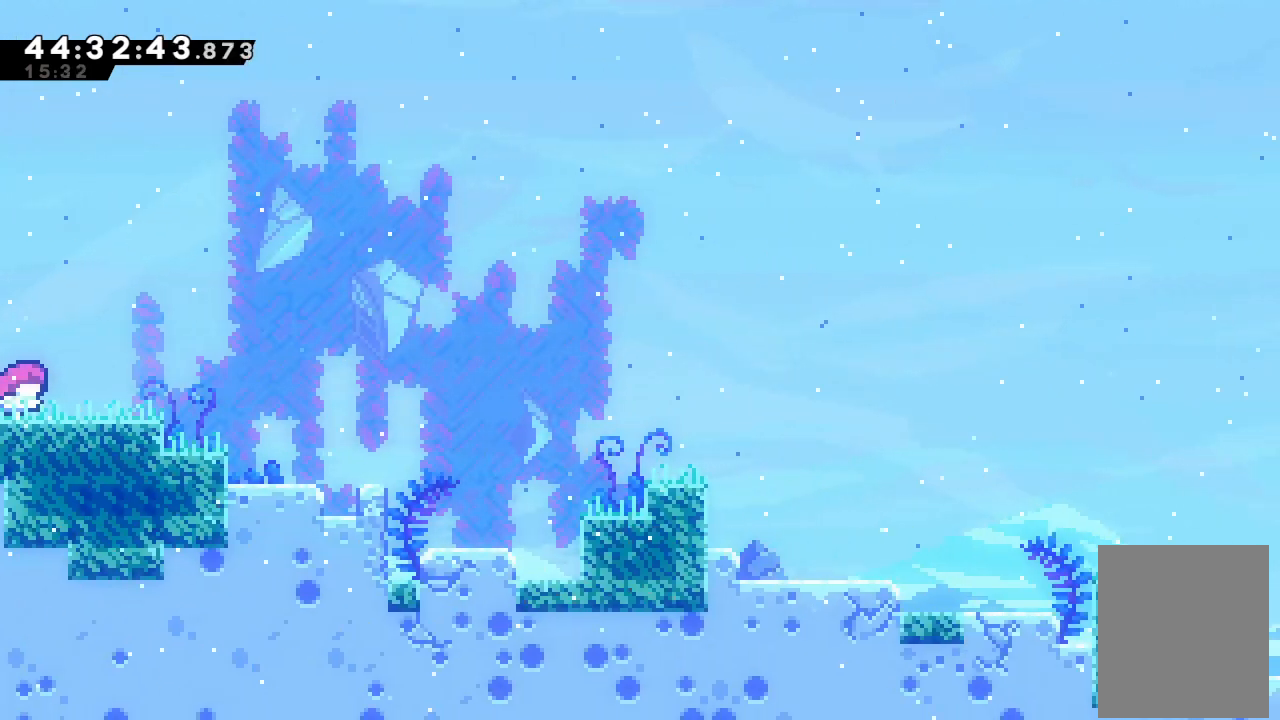
{"keys": ["left"], "events": []}
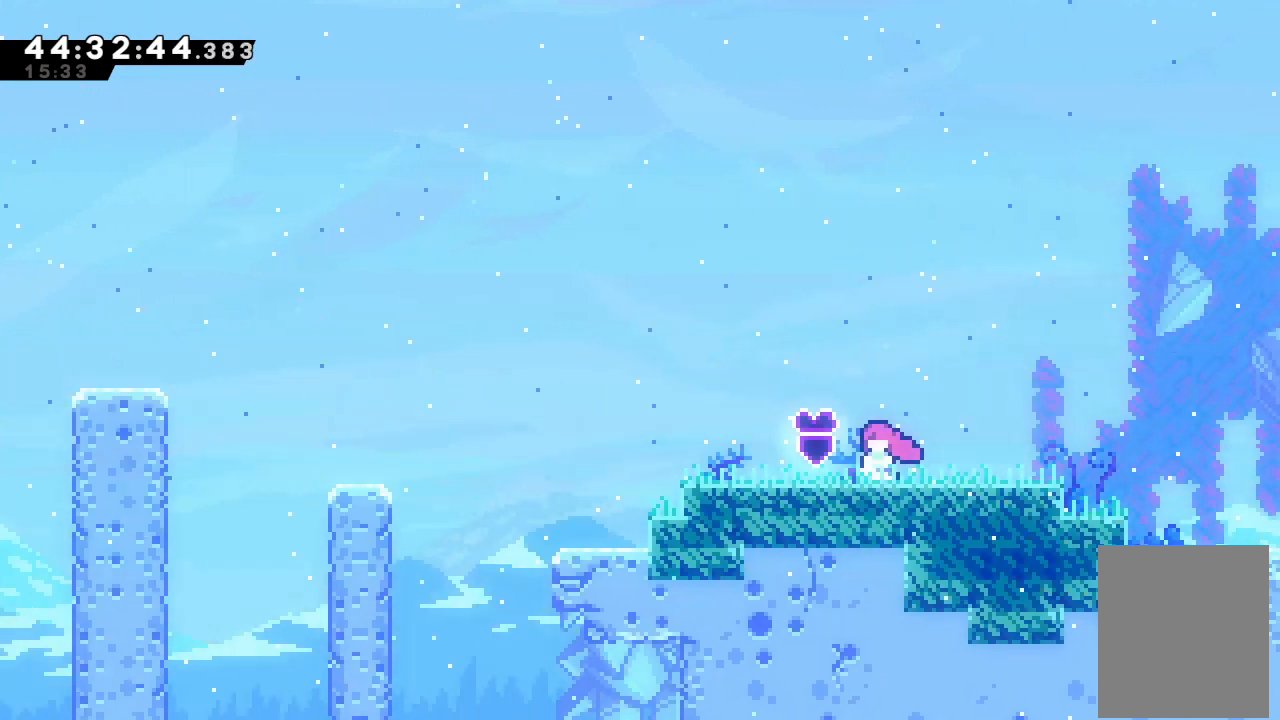
{"keys": ["left"], "events": []}
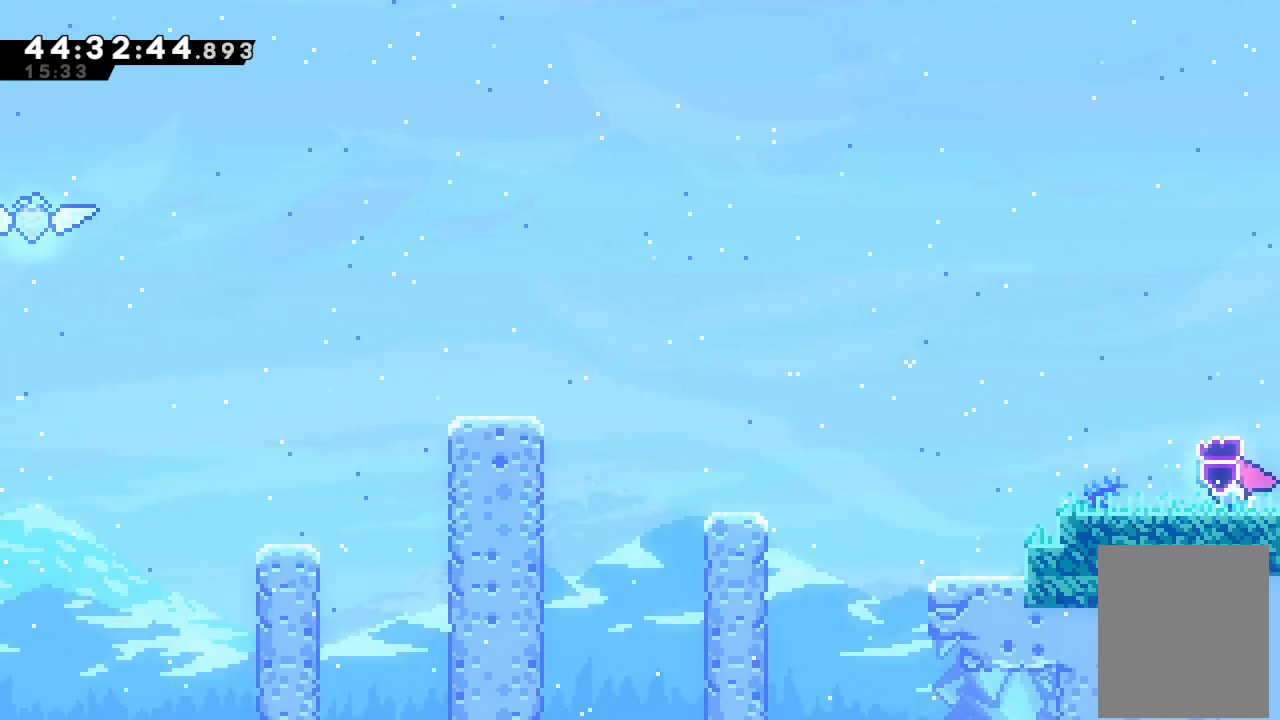
{"keys": ["left"], "events": []}
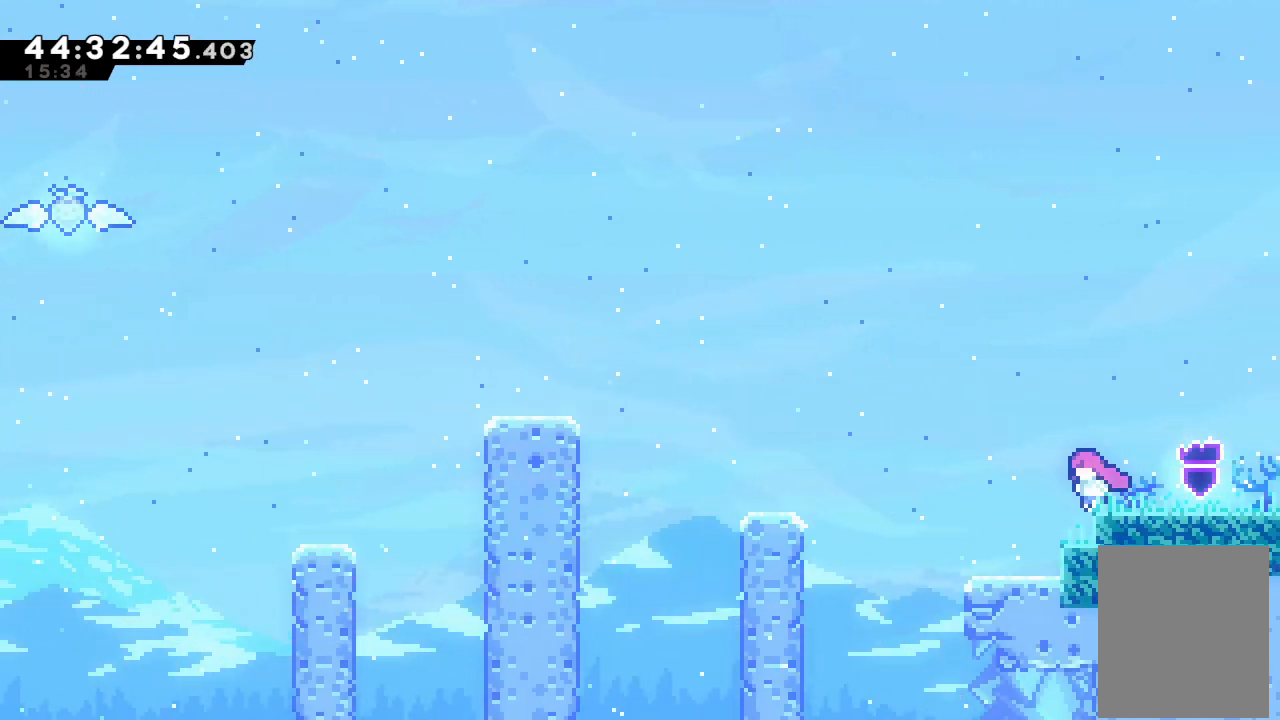
{"keys": ["d", "left"], "events": [[300, "d", "down"]]}
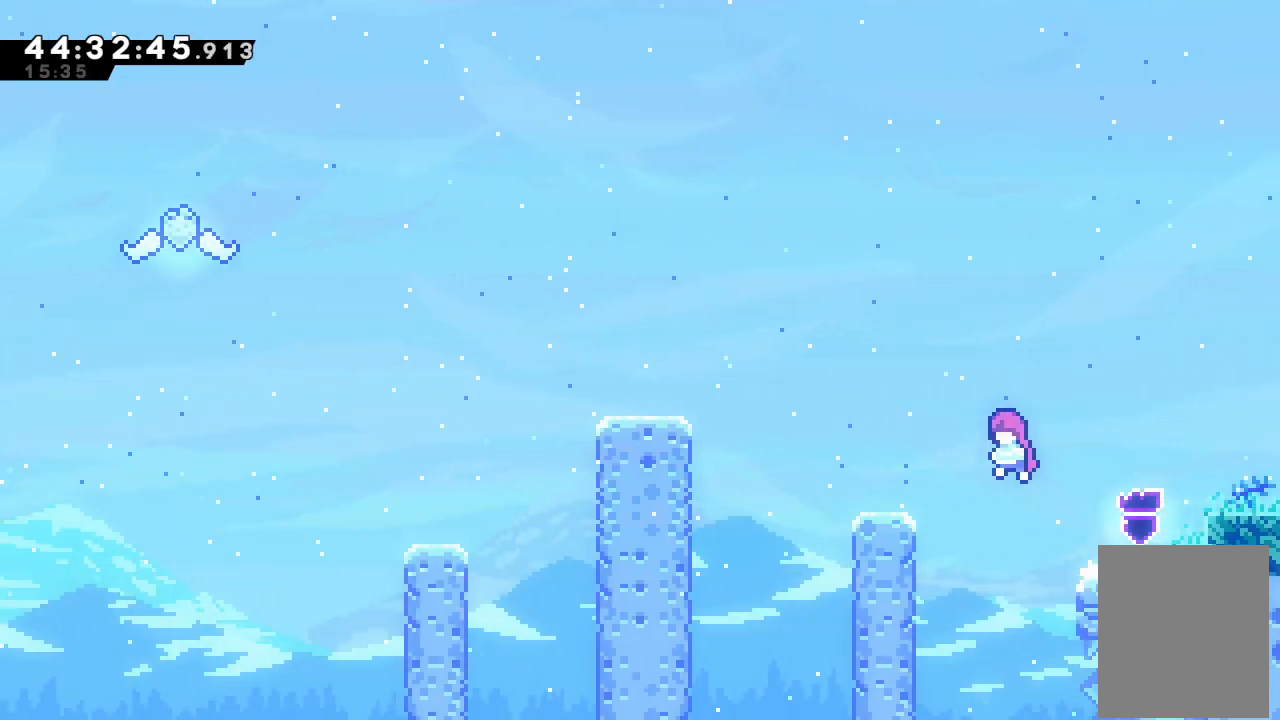
{"keys": ["d", "left"], "events": [[367, "d", "up"], [467, "d", "down"]]}